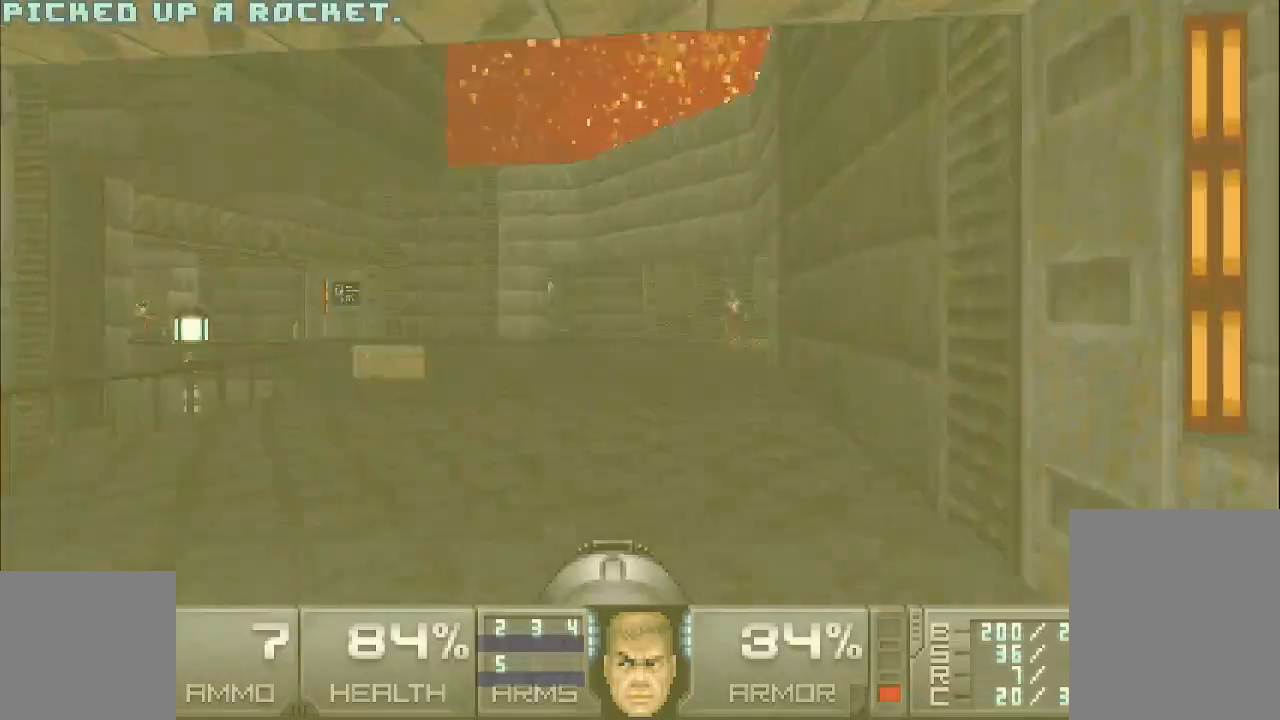
Gameplay with keyboard and mouse; each line is a JSON object with the keys and mouse buttons held at the frame after it. "events" lists presses ("down") and releases ("up") of "a", "d", "s", "space", "w", "mouse_left", "mouse_right", "mouse_wheel_up" and "mouse_wheel_down" between this image and that frame as [ms after this image, input, new state], when the widget could be followed in between. "mouse_left", "mouse_right", "mouse_wheel_up", "mouse_wheel_down" = the "left", "right", "wheel_up", "wheel_down" buttons of the "mouse" list. No other keys are recorded. Mouse movement is not recorded. Not read: other_keys.
{"keys": ["a"], "mouse": [], "events": [[133, "a", "down"], [217, "w", "up"], [367, "a", "up"], [450, "a", "down"]]}
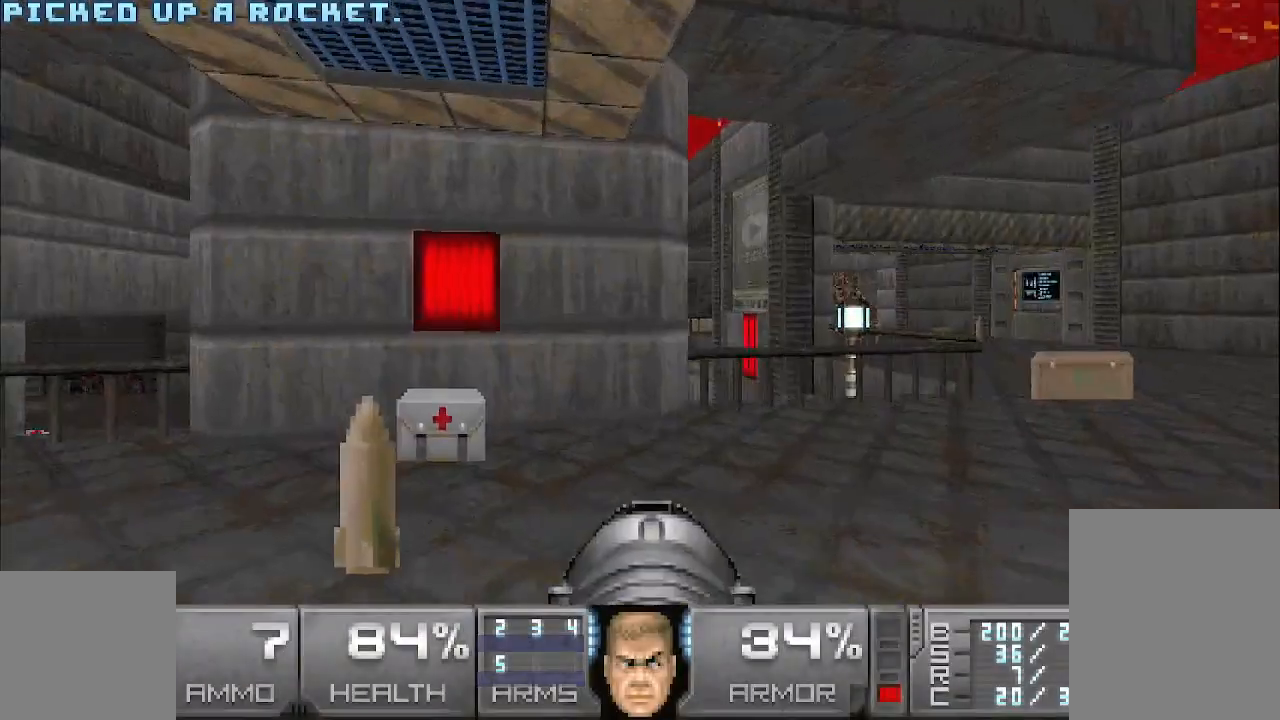
{"keys": [], "mouse": [], "events": [[100, "w", "down"], [150, "a", "up"], [183, "d", "down"], [183, "w", "up"], [383, "d", "up"]]}
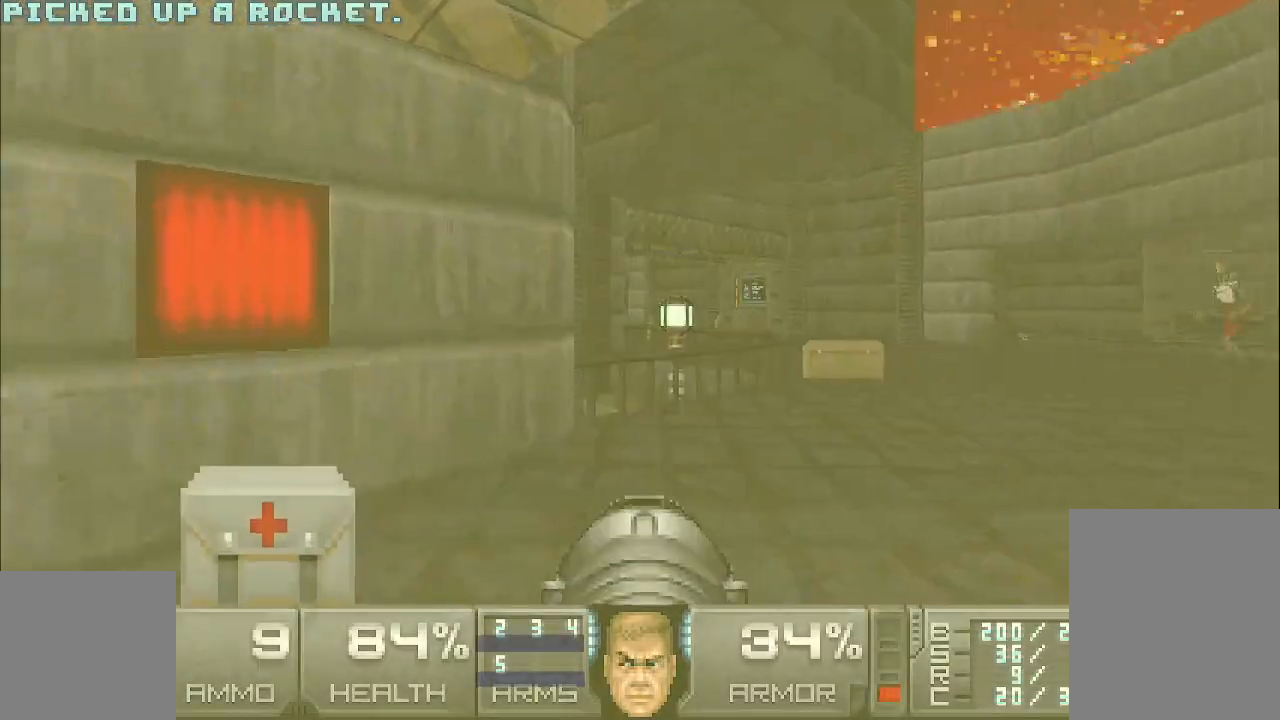
{"keys": ["w"], "mouse": [], "events": [[17, "d", "down"], [67, "d", "up"], [67, "w", "down"], [200, "w", "up"], [350, "w", "down"]]}
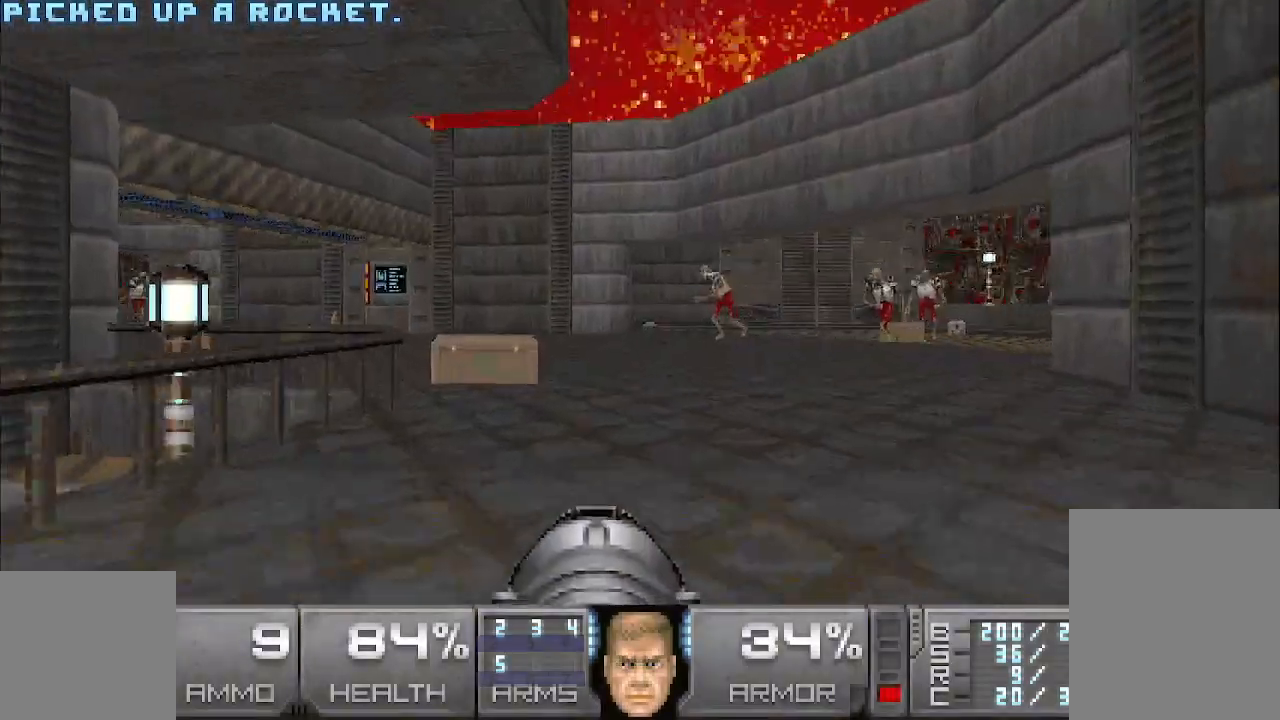
{"keys": [], "mouse": [], "events": [[133, "a", "down"], [267, "a", "up"], [367, "w", "up"]]}
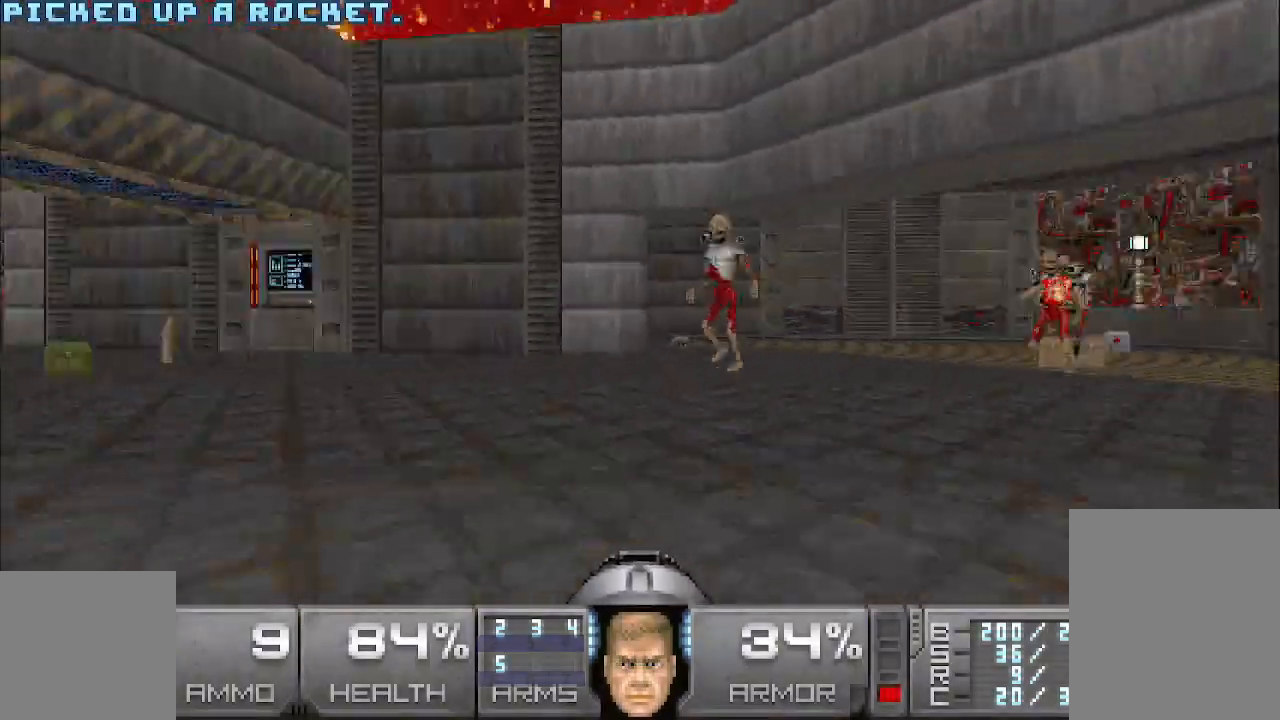
{"keys": ["w"], "mouse": [], "events": [[100, "d", "down"], [150, "d", "up"], [483, "w", "down"]]}
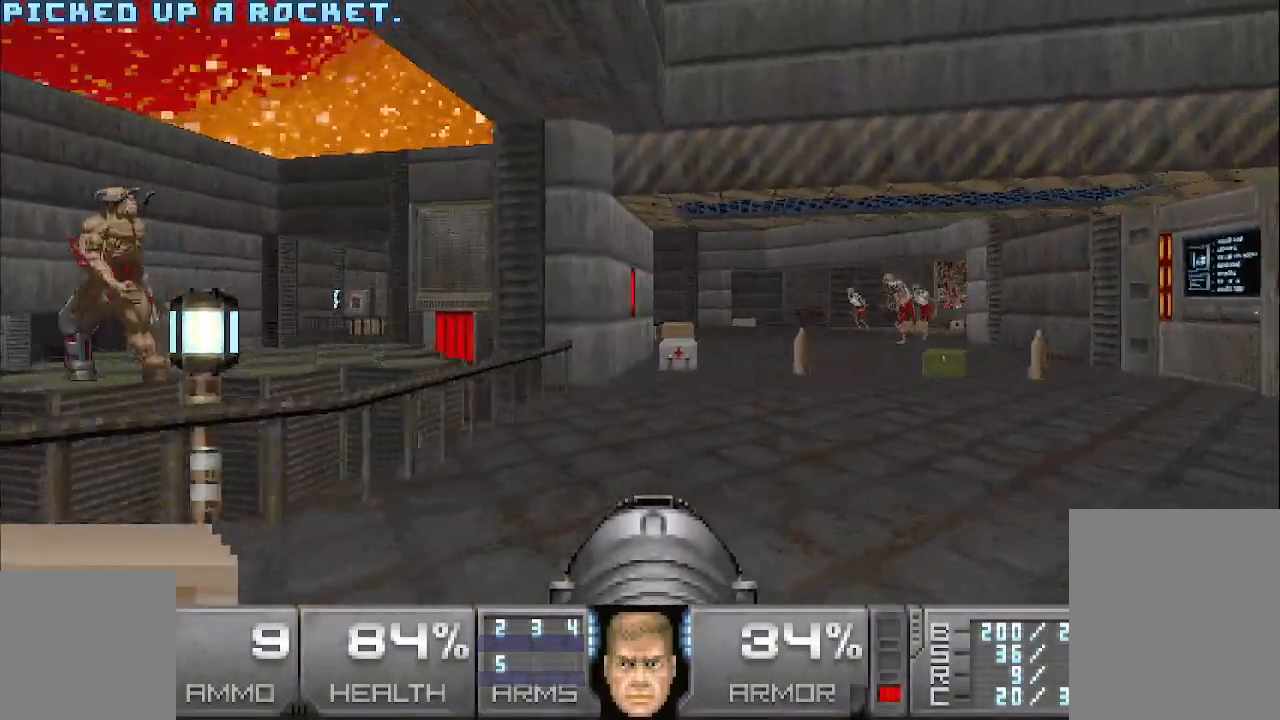
{"keys": ["w"], "mouse": [], "events": [[17, "a", "down"], [117, "w", "up"], [300, "a", "up"], [300, "w", "down"], [350, "d", "down"], [483, "d", "up"]]}
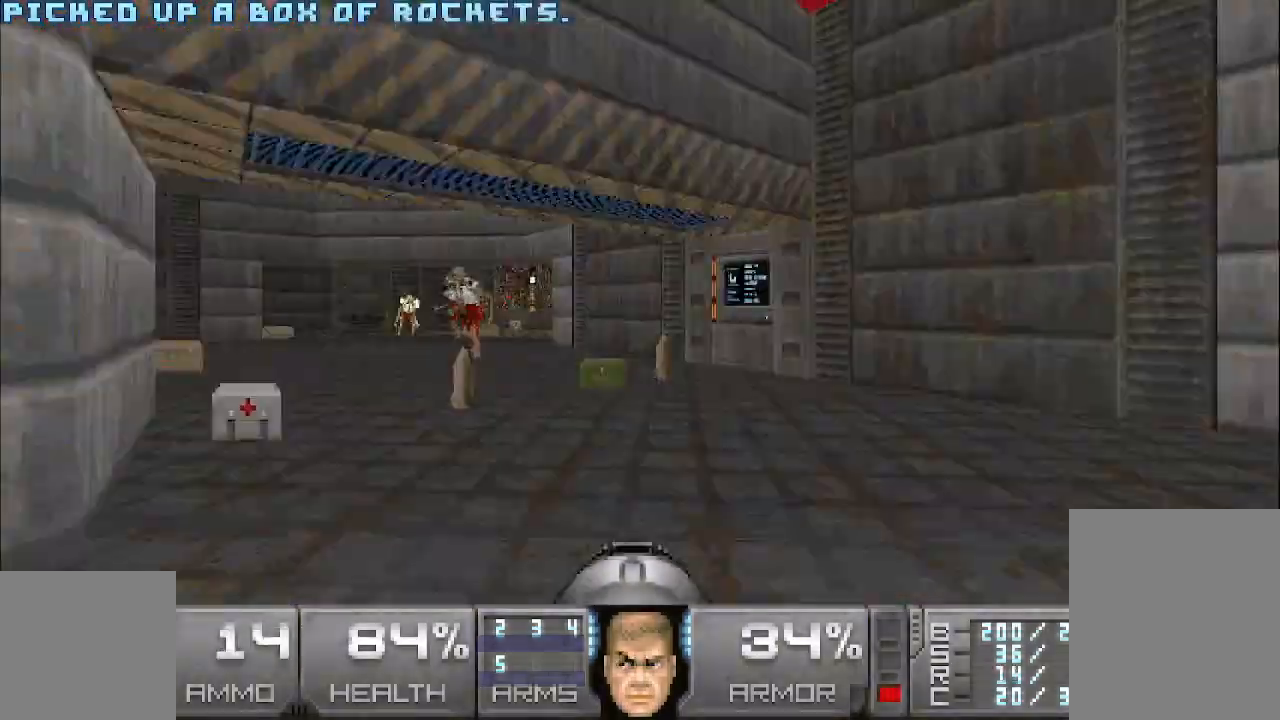
{"keys": ["a", "w"], "mouse": [], "events": [[133, "w", "up"], [317, "w", "down"], [417, "a", "down"]]}
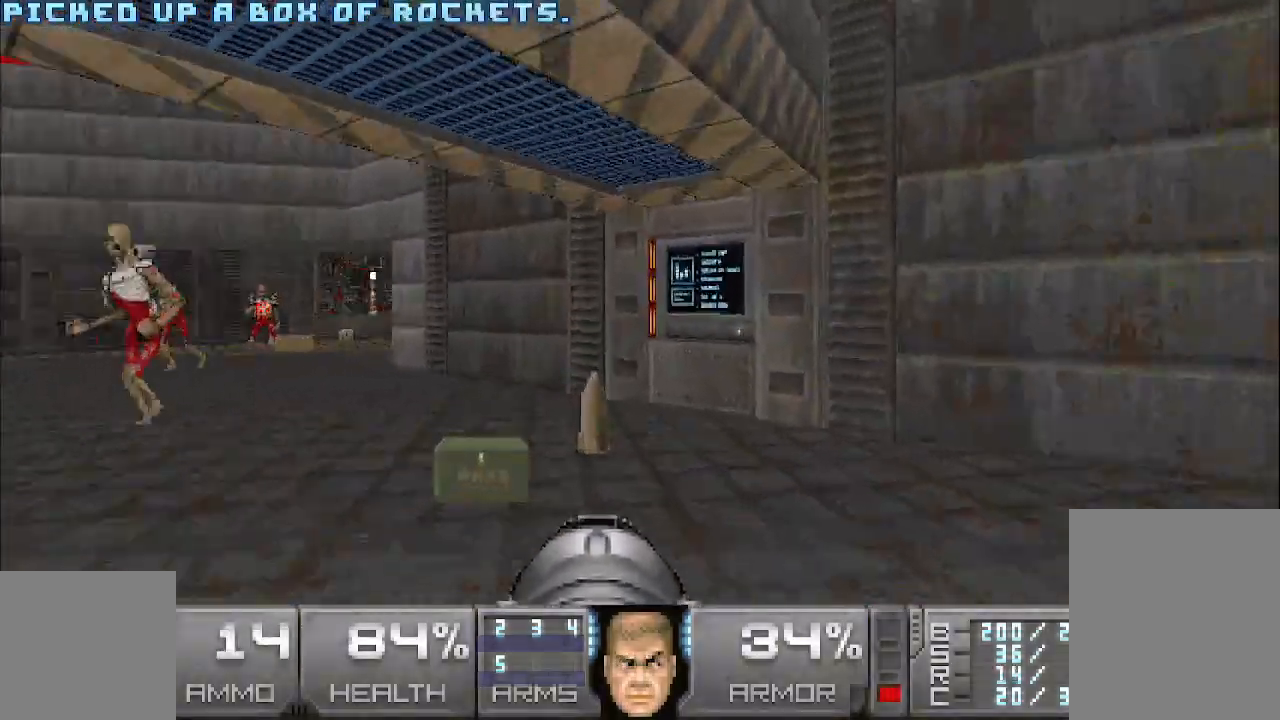
{"keys": ["d", "w"], "mouse": [], "events": [[17, "a", "up"], [117, "w", "up"], [250, "w", "down"], [483, "d", "down"]]}
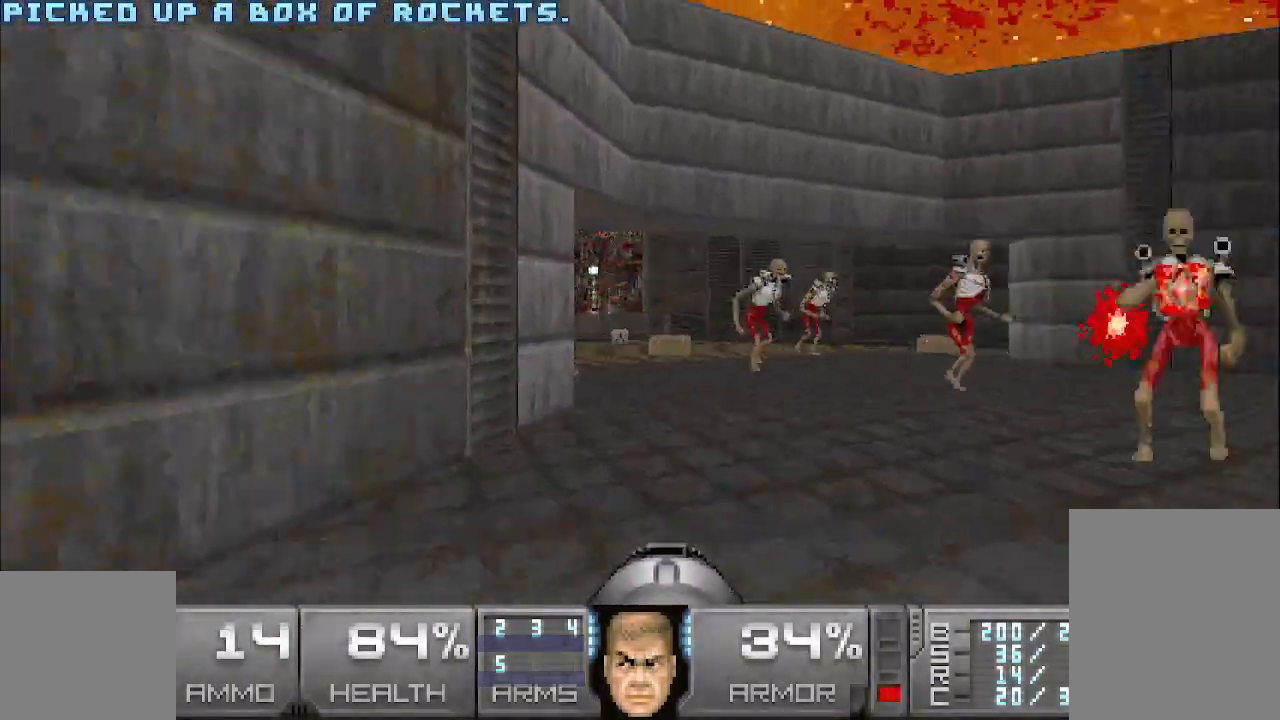
{"keys": ["a", "w"], "mouse": [], "events": [[83, "d", "up"], [367, "a", "down"]]}
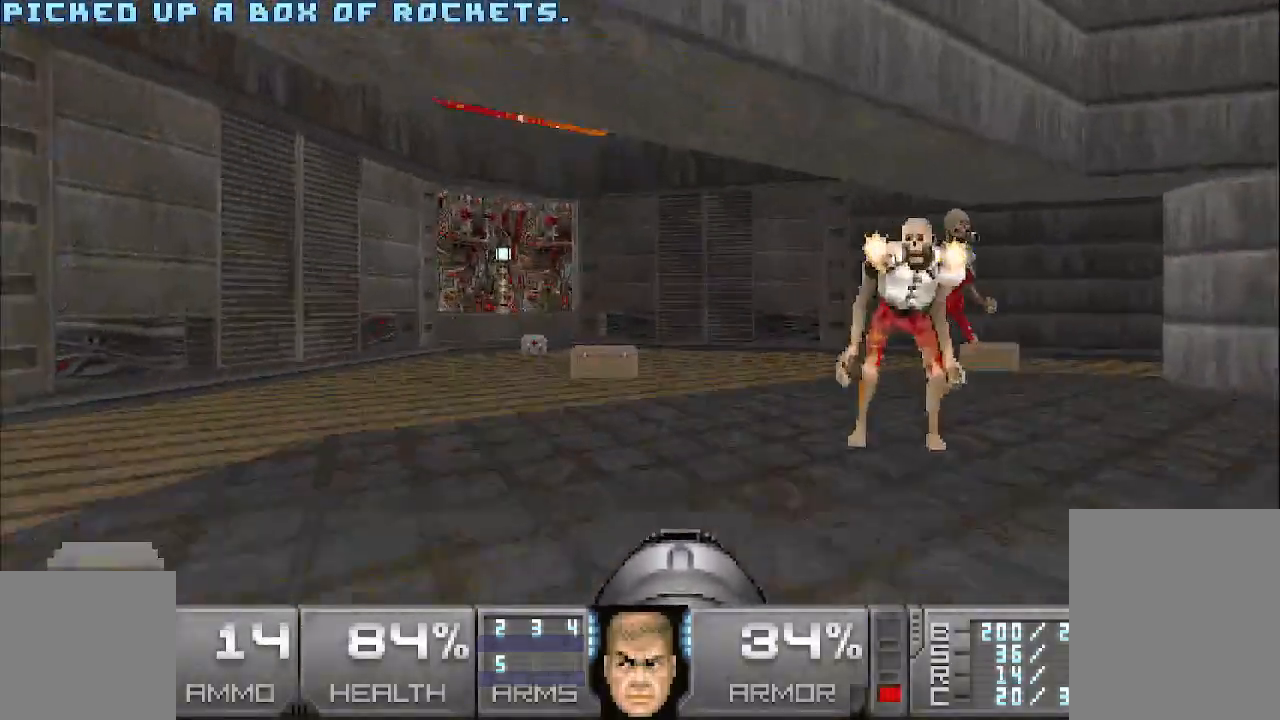
{"keys": ["a"], "mouse": [], "events": [[150, "w", "up"]]}
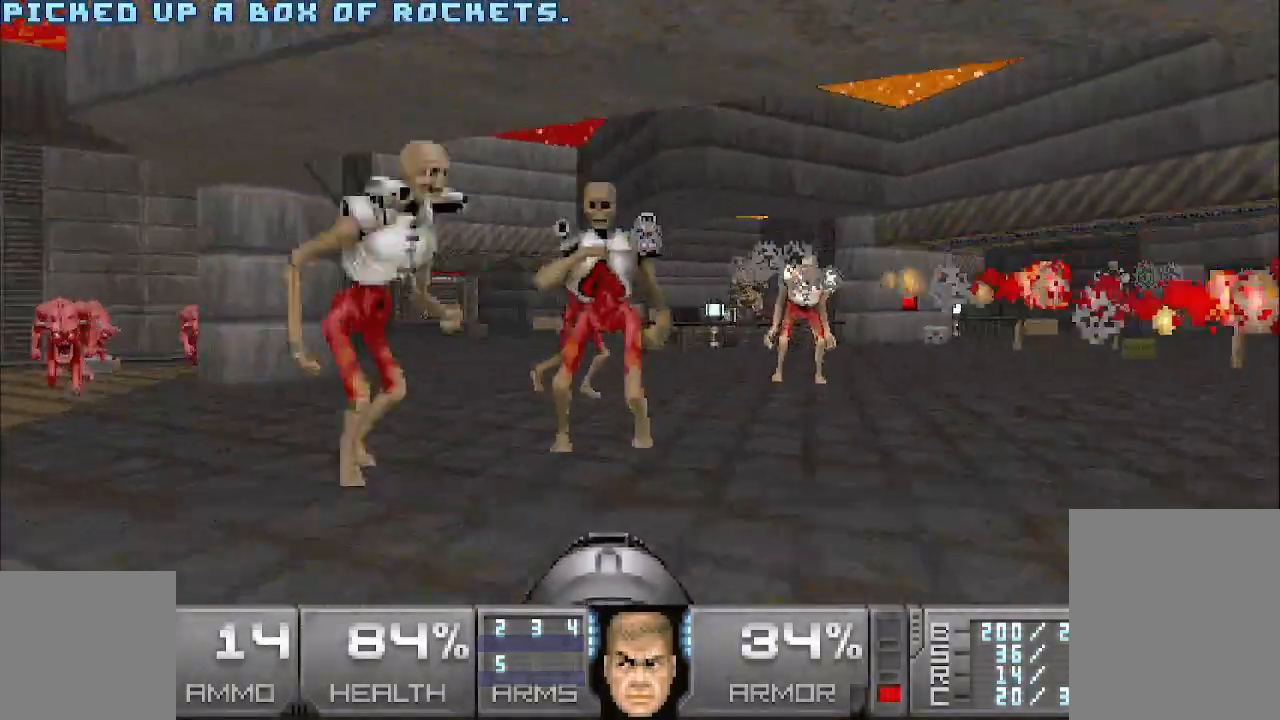
{"keys": ["a"], "mouse": [], "events": [[33, "w", "down"], [67, "w", "up"], [167, "a", "up"], [300, "s", "down"], [450, "a", "down"], [450, "s", "up"]]}
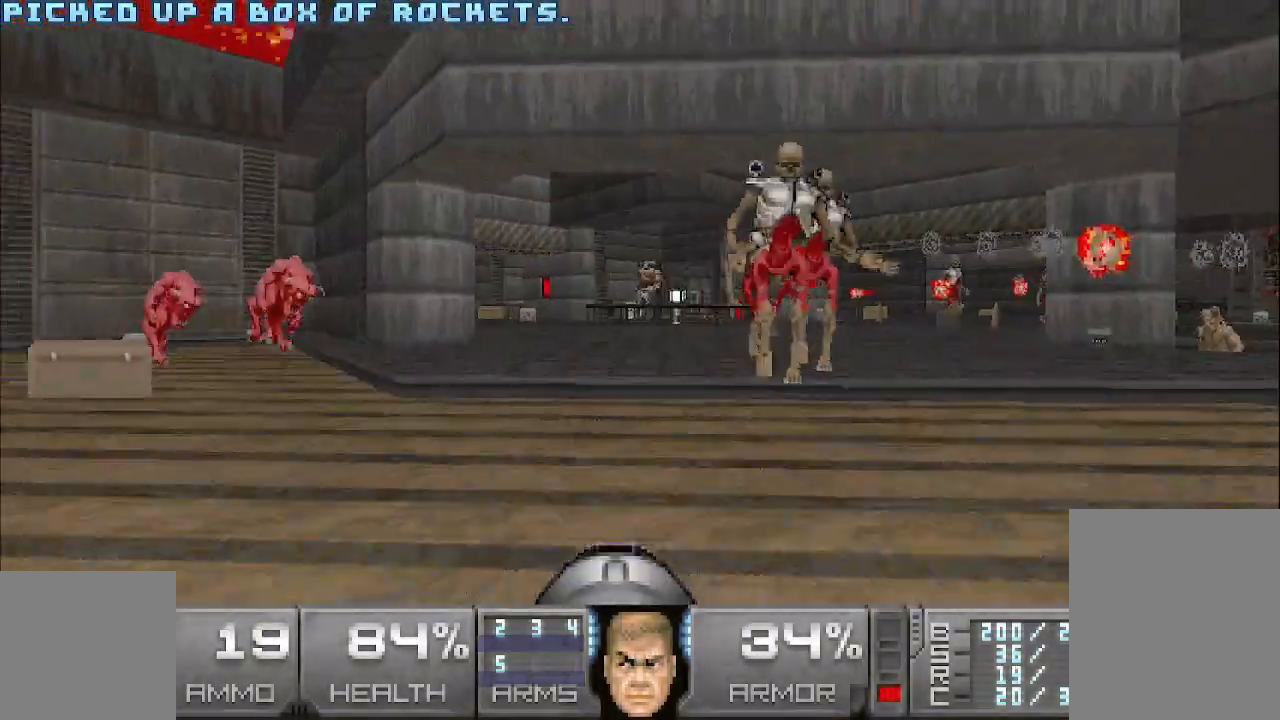
{"keys": ["a", "w"], "mouse": [], "events": [[100, "w", "down"]]}
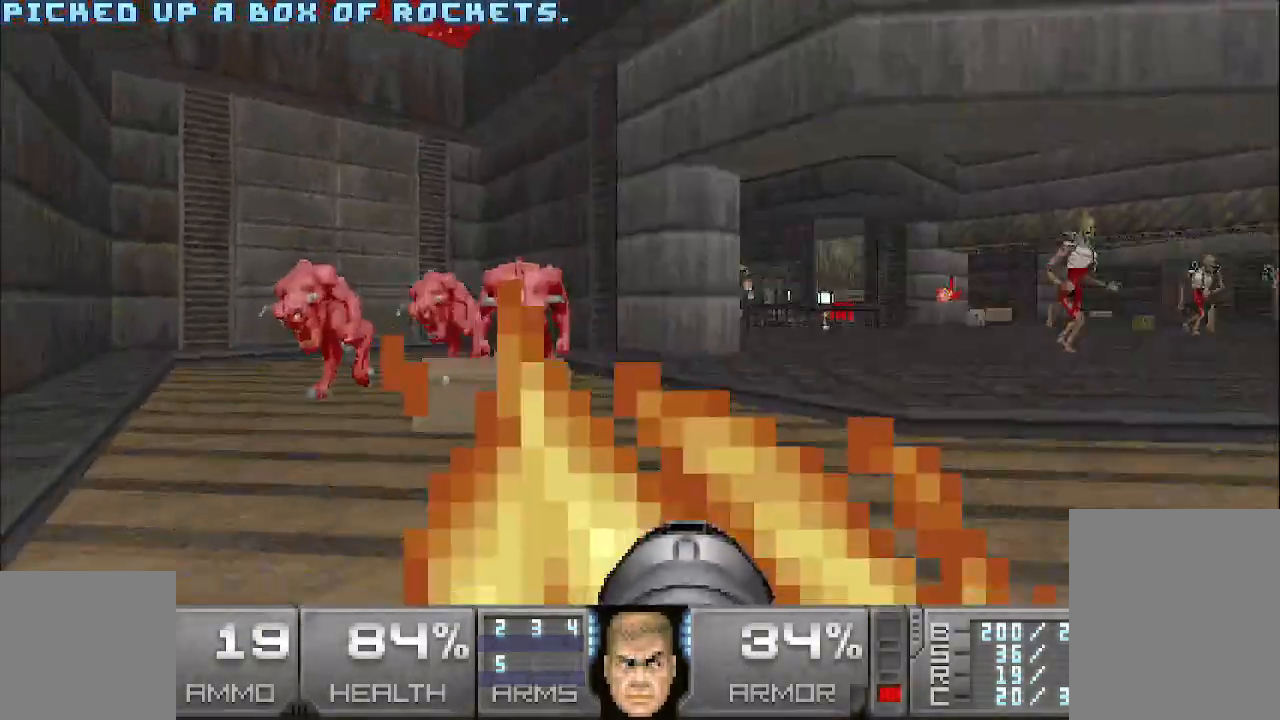
{"keys": ["a"], "mouse": [], "events": [[117, "a", "up"], [250, "a", "down"], [300, "w", "up"]]}
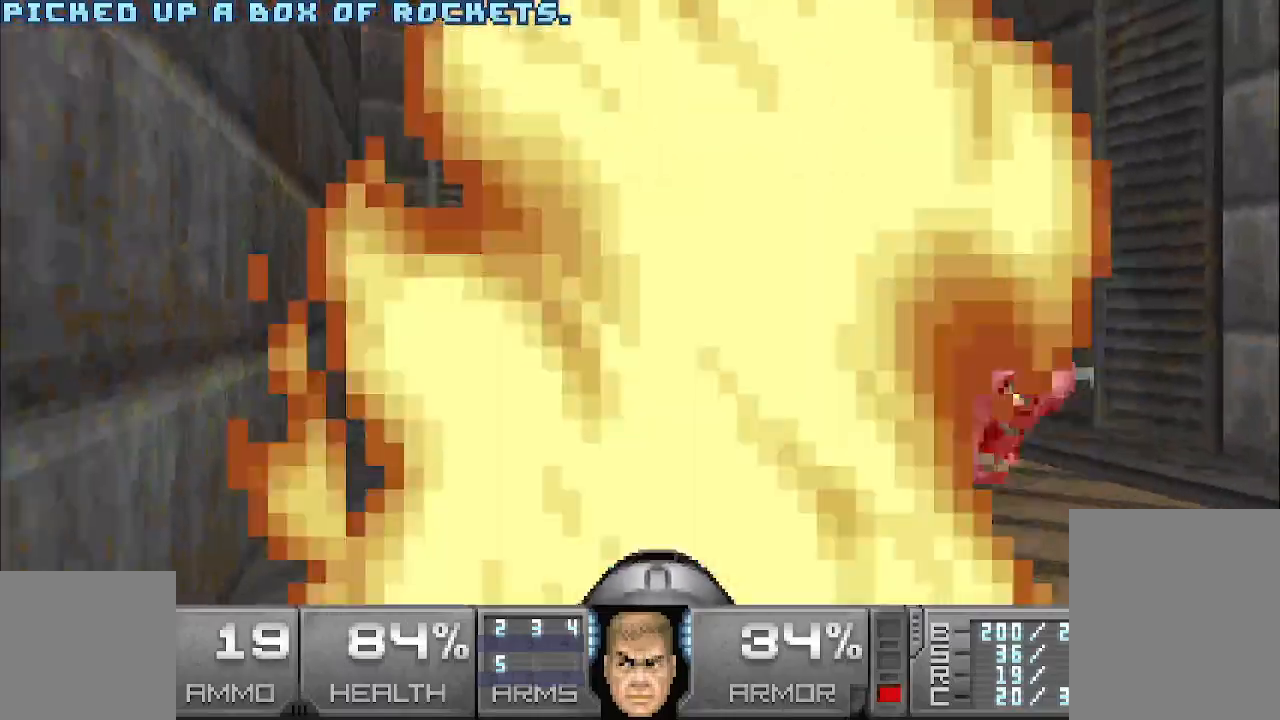
{"keys": ["d", "w"], "mouse": [], "events": [[133, "w", "down"], [367, "a", "up"], [367, "d", "down"]]}
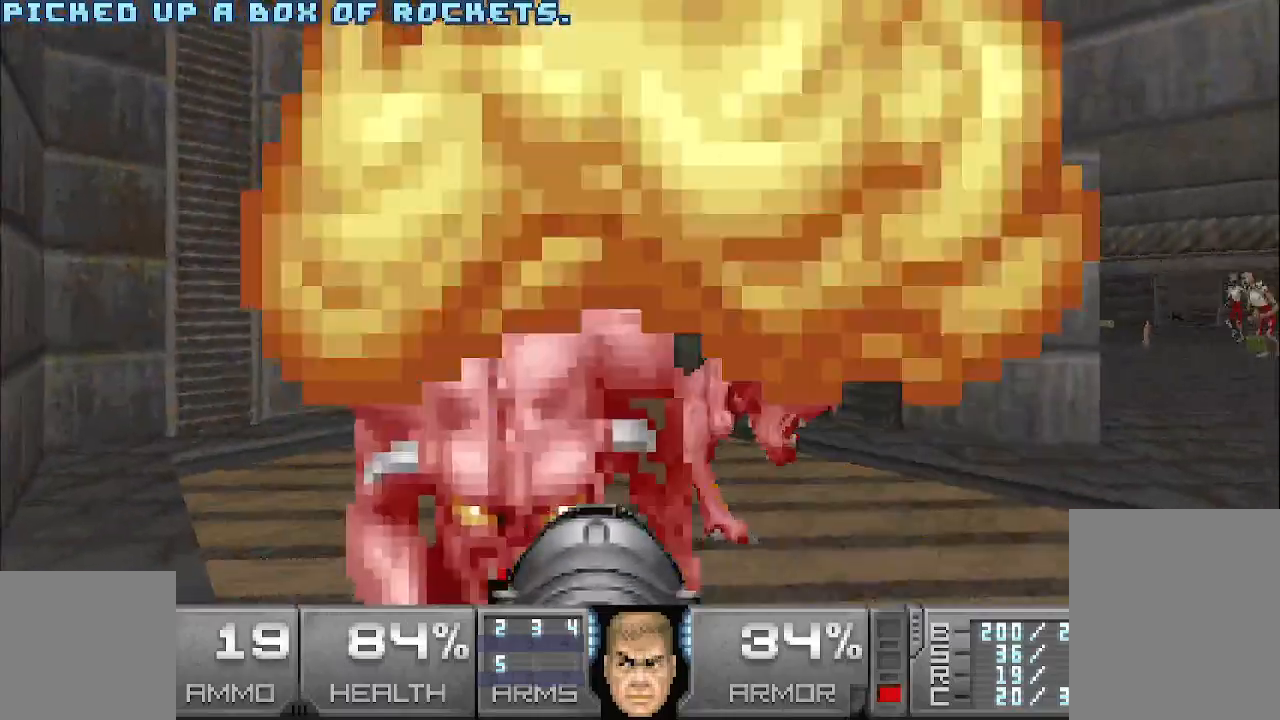
{"keys": ["a", "w"], "mouse": [], "events": [[300, "d", "up"], [383, "a", "down"]]}
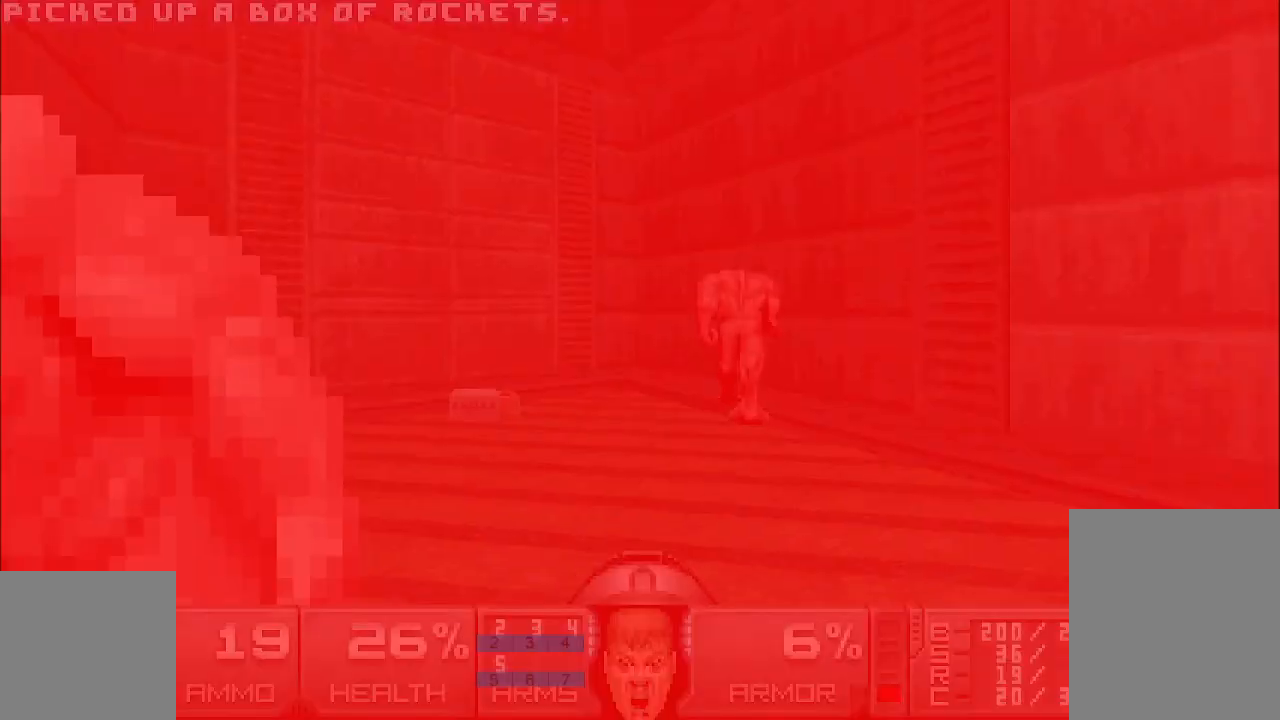
{"keys": [], "mouse": [], "events": [[317, "a", "up"], [467, "w", "up"]]}
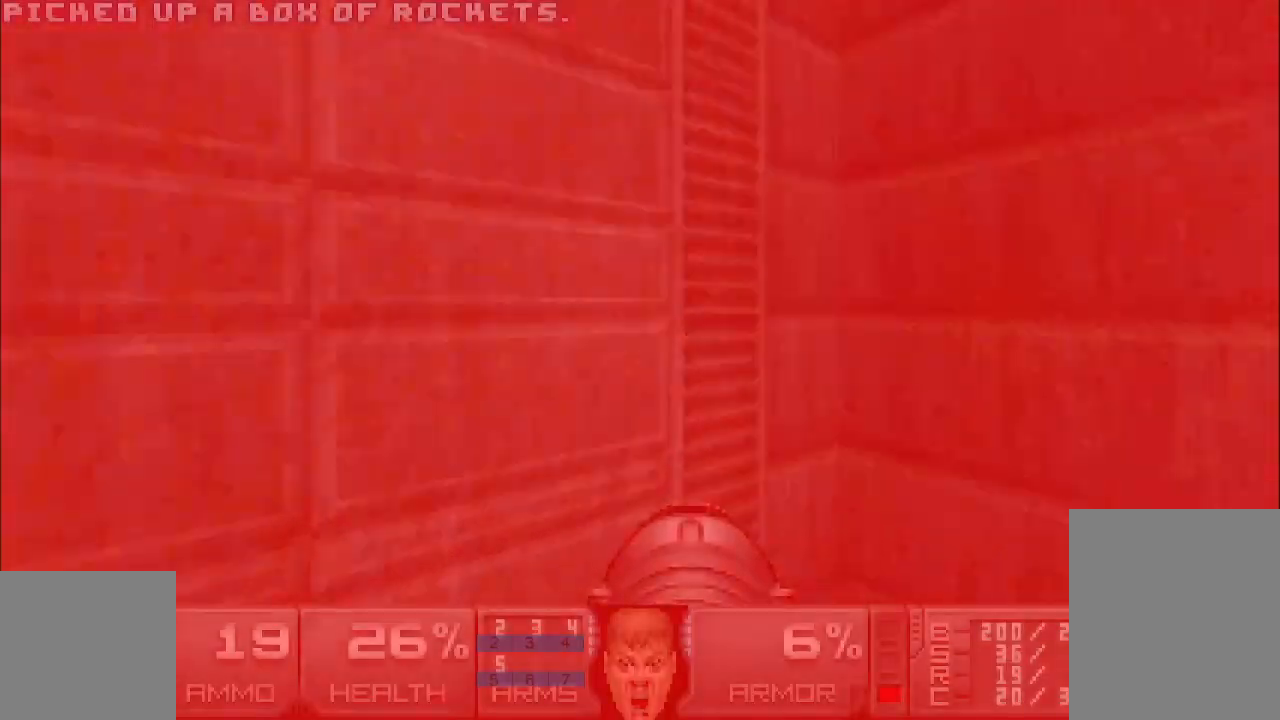
{"keys": [], "mouse": [], "events": []}
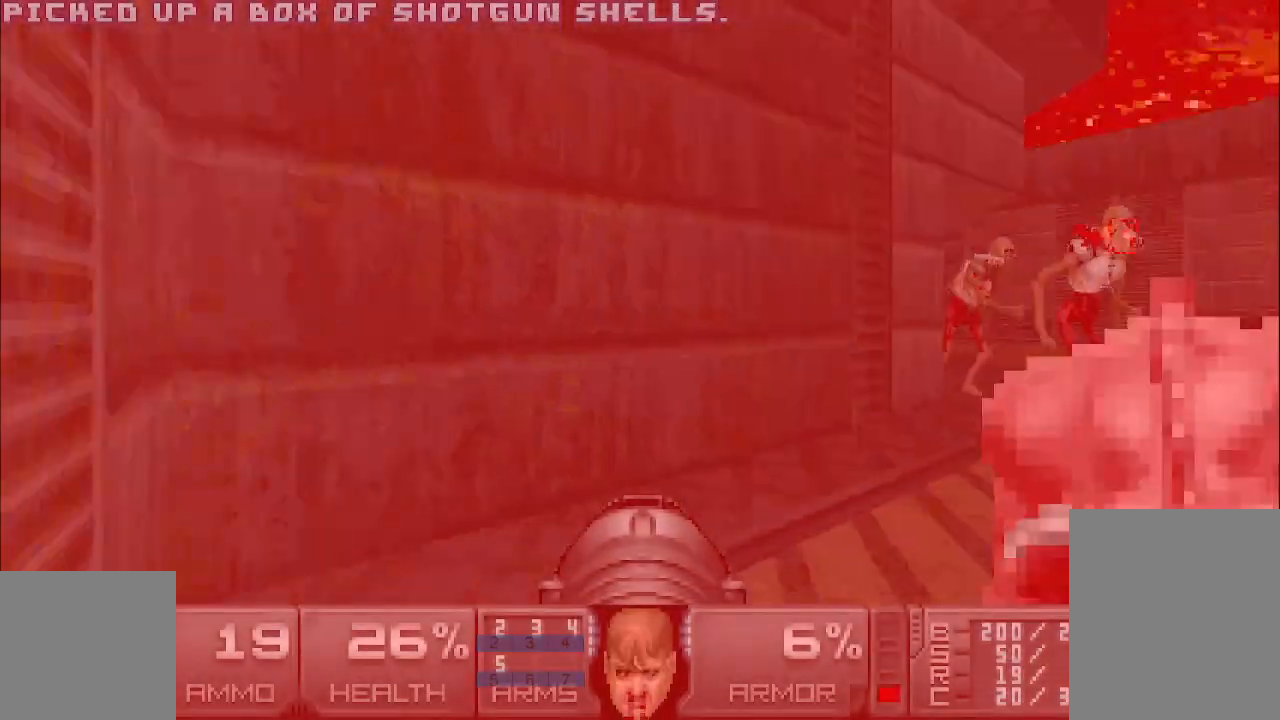
{"keys": [], "mouse": [], "events": [[267, "w", "down"], [450, "w", "up"]]}
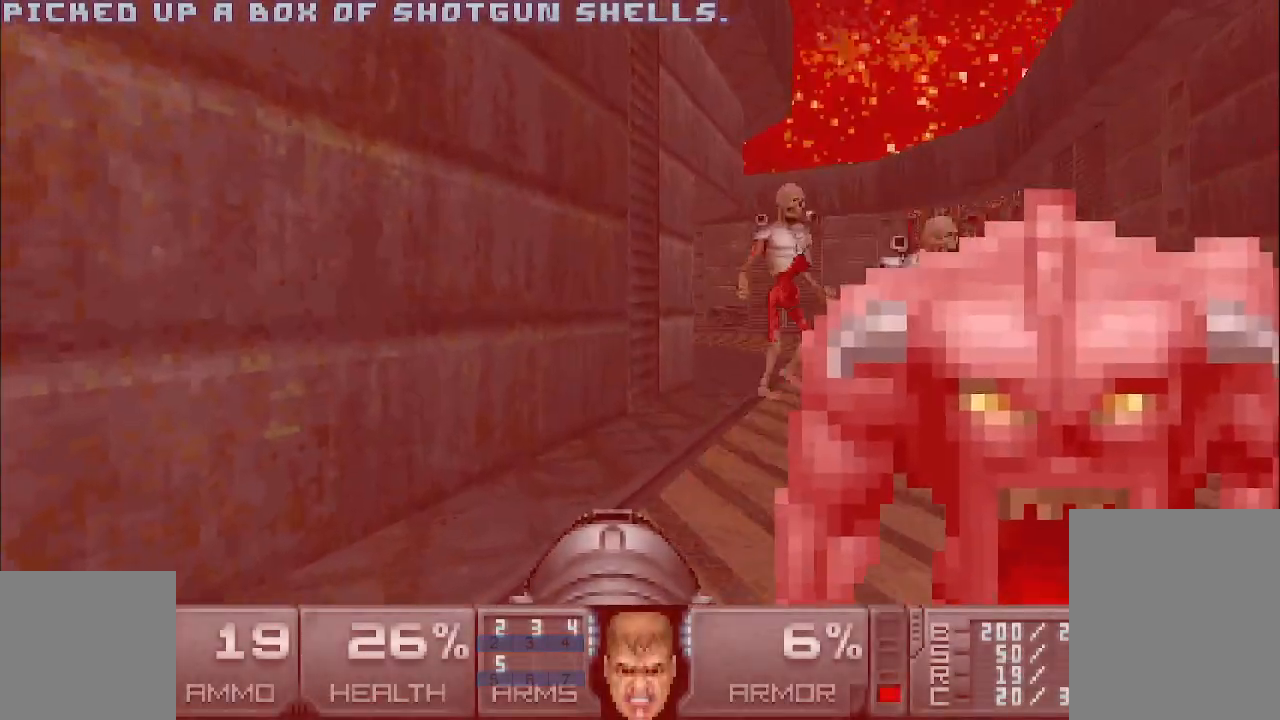
{"keys": [], "mouse": [], "events": []}